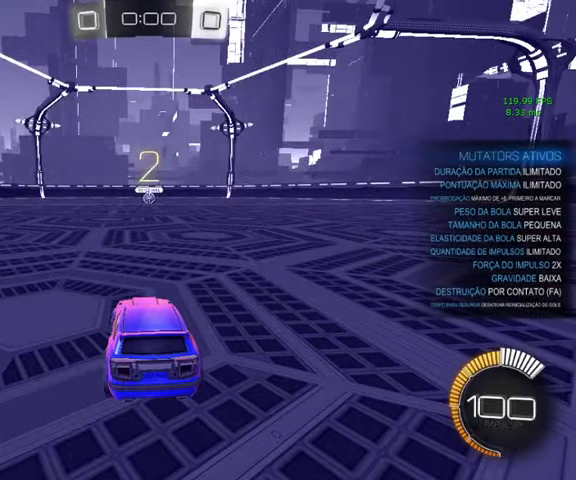
Gameplay with a controller (Xbox layout); each line is a JSON object with the inputs held at the frame after it. "events" lists button and stick changes between this image and that frame as [ms after this image, input, new state], when the widget could be followed in between.
{"buttons": ["R2"], "left_stick": "center", "right_stick": "center", "events": [[67, "R2", "down"]]}
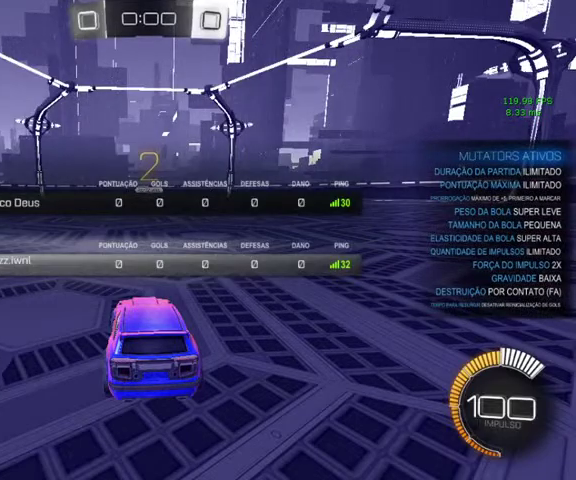
{"buttons": ["R2"], "left_stick": "center", "right_stick": "center", "events": []}
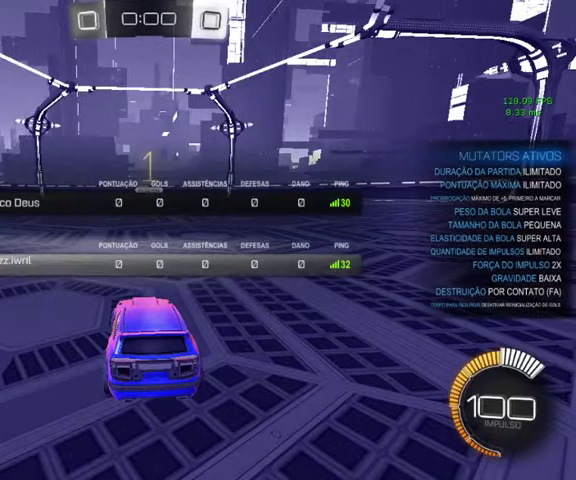
{"buttons": ["L3"], "left_stick": "up", "right_stick": "center"}
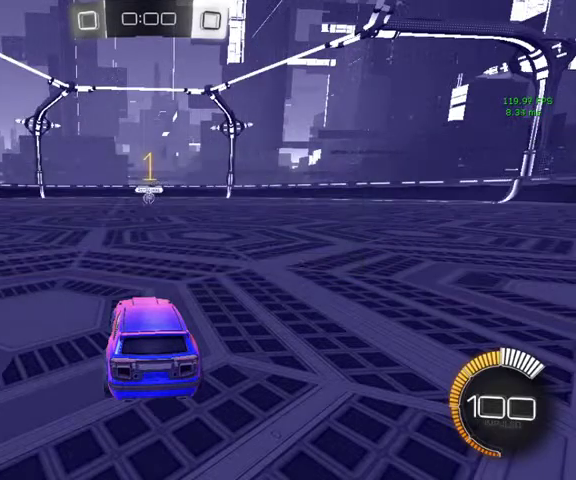
{"buttons": ["A", "B"], "left_stick": "center", "right_stick": "center"}
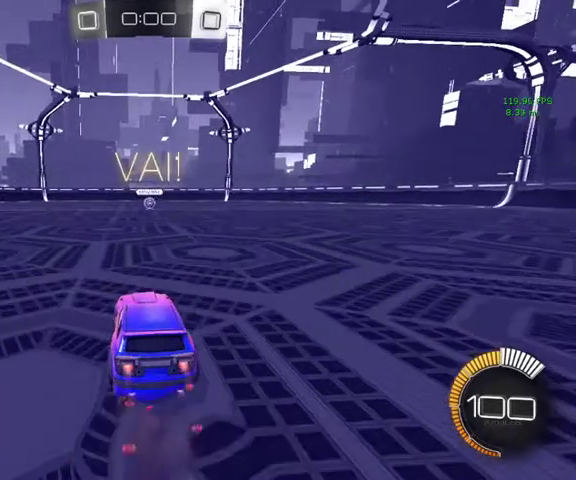
{"buttons": ["B", "L1"], "left_stick": "left", "right_stick": "center", "events": [[33, "A", "up"], [33, "left_stick", "down-right"], [133, "A", "down"], [167, "left_stick", "center"], [233, "A", "up"], [267, "left_stick", "up-right"], [333, "L1", "down"], [433, "left_stick", "up-left"], [500, "left_stick", "left"]]}
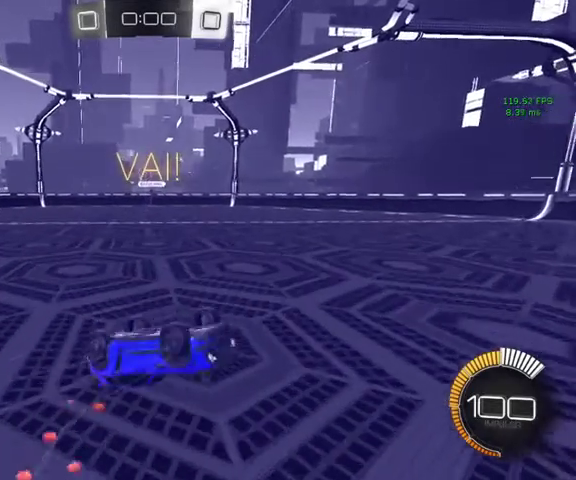
{"buttons": [], "left_stick": "center", "right_stick": "center", "events": [[33, "B", "up"], [67, "left_stick", "down-left"], [133, "left_stick", "down"], [267, "L1", "up"], [433, "left_stick", "center"]]}
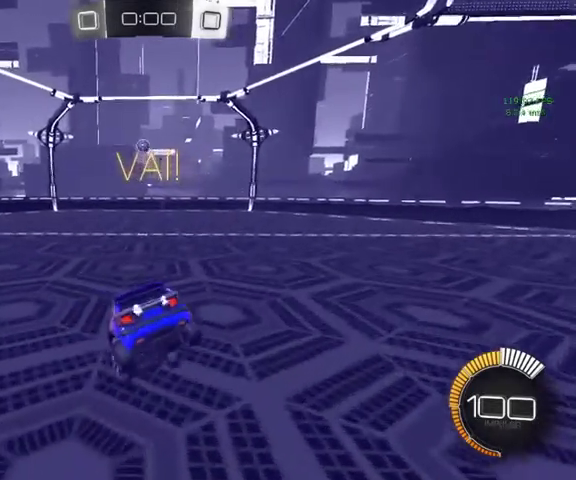
{"buttons": [], "left_stick": "right", "right_stick": "center", "events": [[133, "left_stick", "up-left"], [467, "left_stick", "right"]]}
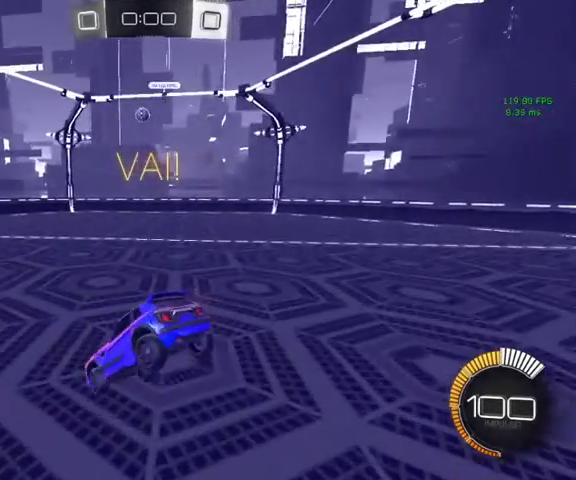
{"buttons": ["B"], "left_stick": "center", "right_stick": "center", "events": [[33, "left_stick", "down-right"], [167, "left_stick", "center"], [400, "B", "down"]]}
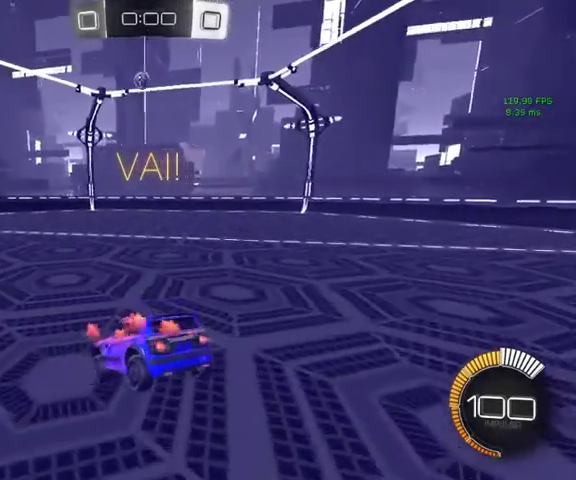
{"buttons": ["B", "L1"], "left_stick": "center", "right_stick": "center", "events": [[67, "left_stick", "up-right"], [233, "left_stick", "center"], [300, "L1", "down"]]}
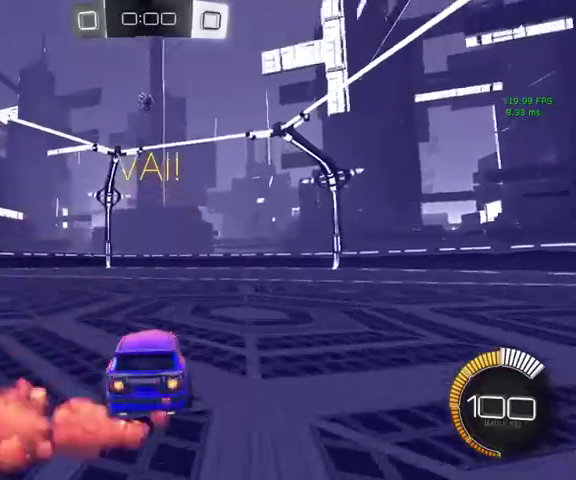
{"buttons": [], "left_stick": "up-right", "right_stick": "center", "events": [[33, "B", "up"], [33, "L1", "up"], [67, "left_stick", "up-left"], [300, "left_stick", "down-right"], [500, "left_stick", "up-right"]]}
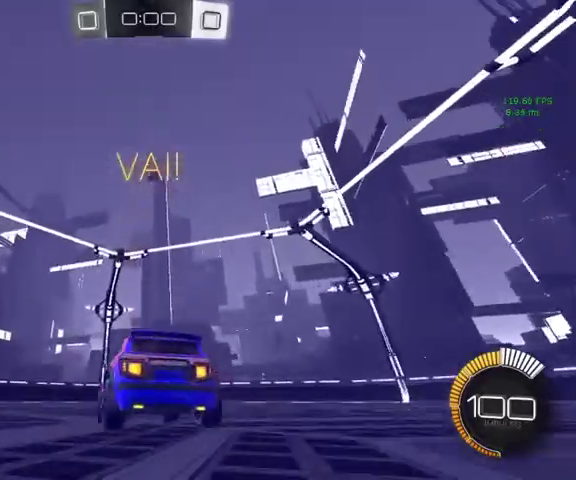
{"buttons": [], "left_stick": "center", "right_stick": "center", "events": [[100, "left_stick", "center"], [300, "left_stick", "right"], [367, "left_stick", "center"]]}
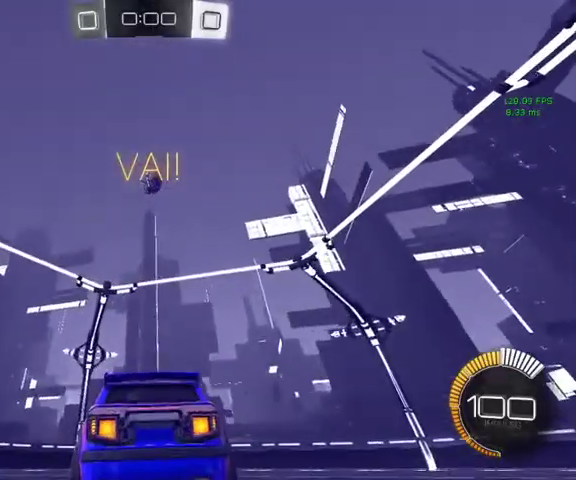
{"buttons": [], "left_stick": "center", "right_stick": "center", "events": [[167, "A", "down"], [167, "left_stick", "down"], [333, "A", "up"], [400, "left_stick", "center"]]}
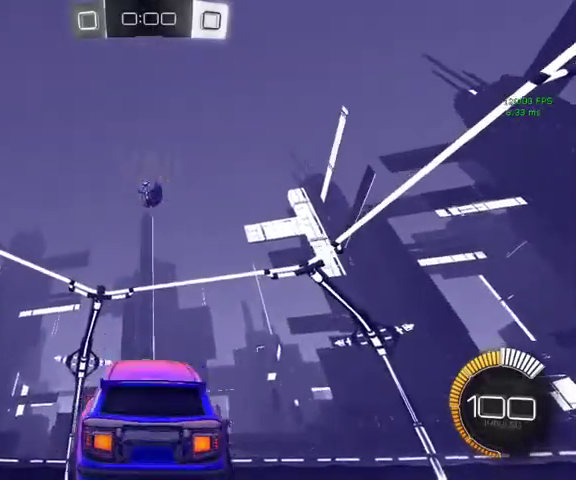
{"buttons": ["B"], "left_stick": "center", "right_stick": "center", "events": [[100, "B", "down"], [333, "B", "up"], [500, "B", "down"]]}